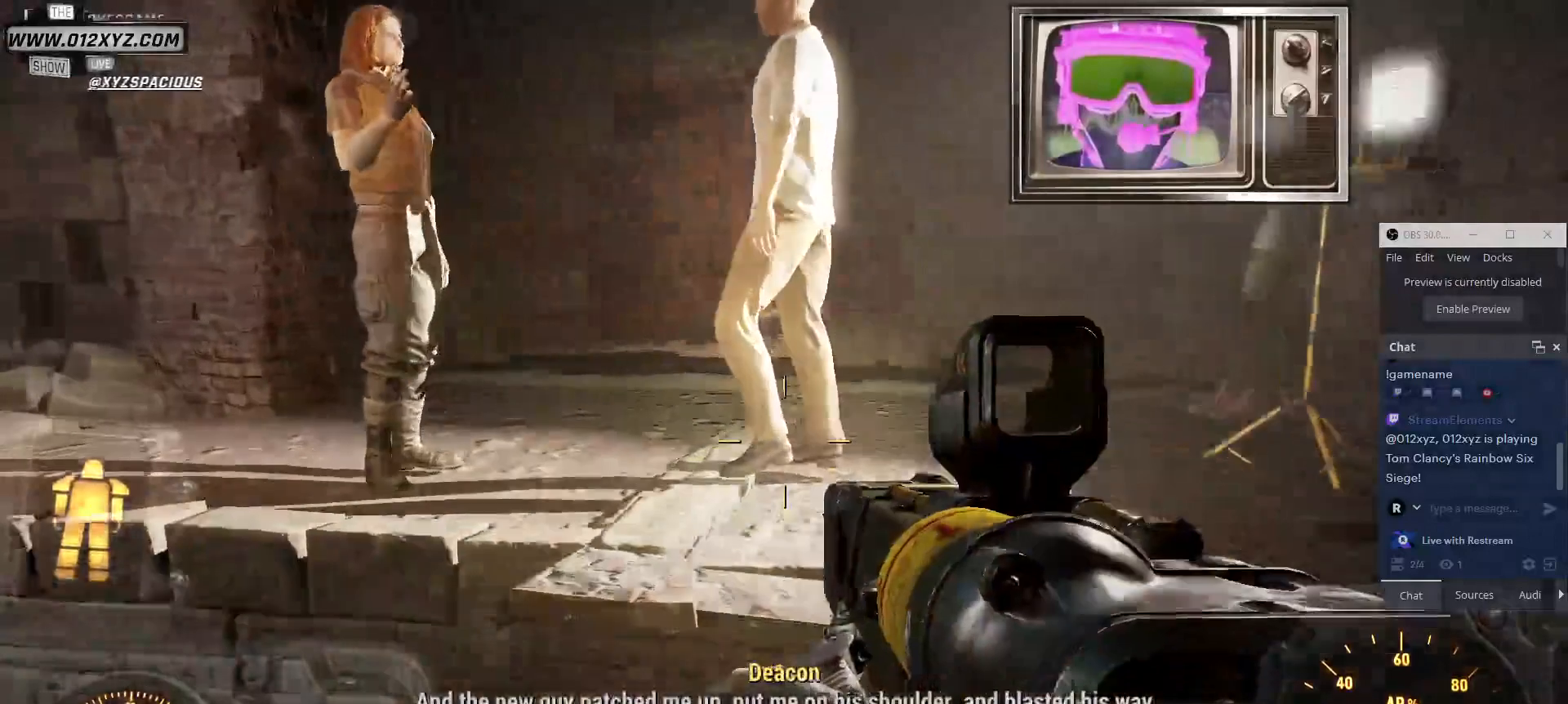
Gameplay with keyboard and mouse; each line is a JSON object with the keys and mouse buttons held at the frame after it. "events" lists presses ("down") and releases ("up") of "1", "2", "3", "4", "5", "a", "alt", "b", "c", "ctrl", "d", "e", "f", "g", "q", "r", "s", "shift", "space", "t", "tab", "v", "w", "x", "z", "mouse_left", "mouse_wheel", "mouse_right", "mouse_mb4" and "mouse_mb5" between this image and that frame as [ms after this image, input, new state], when the widget could be followed in between. "mouse_left", "mouse_wheel", "mouse_right", "mouse_mb4", "mouse_mb5" = the "left", "wheel", "right", "mb4", "mb5" buttons of the "mouse" list. No other keys are recorded. "wheel" means that the mouse wheel is clicked or scrolled. Not read: mouse_move.
{"keys": [], "mouse": [], "events": [[200, "w", "up"], [234, "d", "down"], [367, "d", "up"]]}
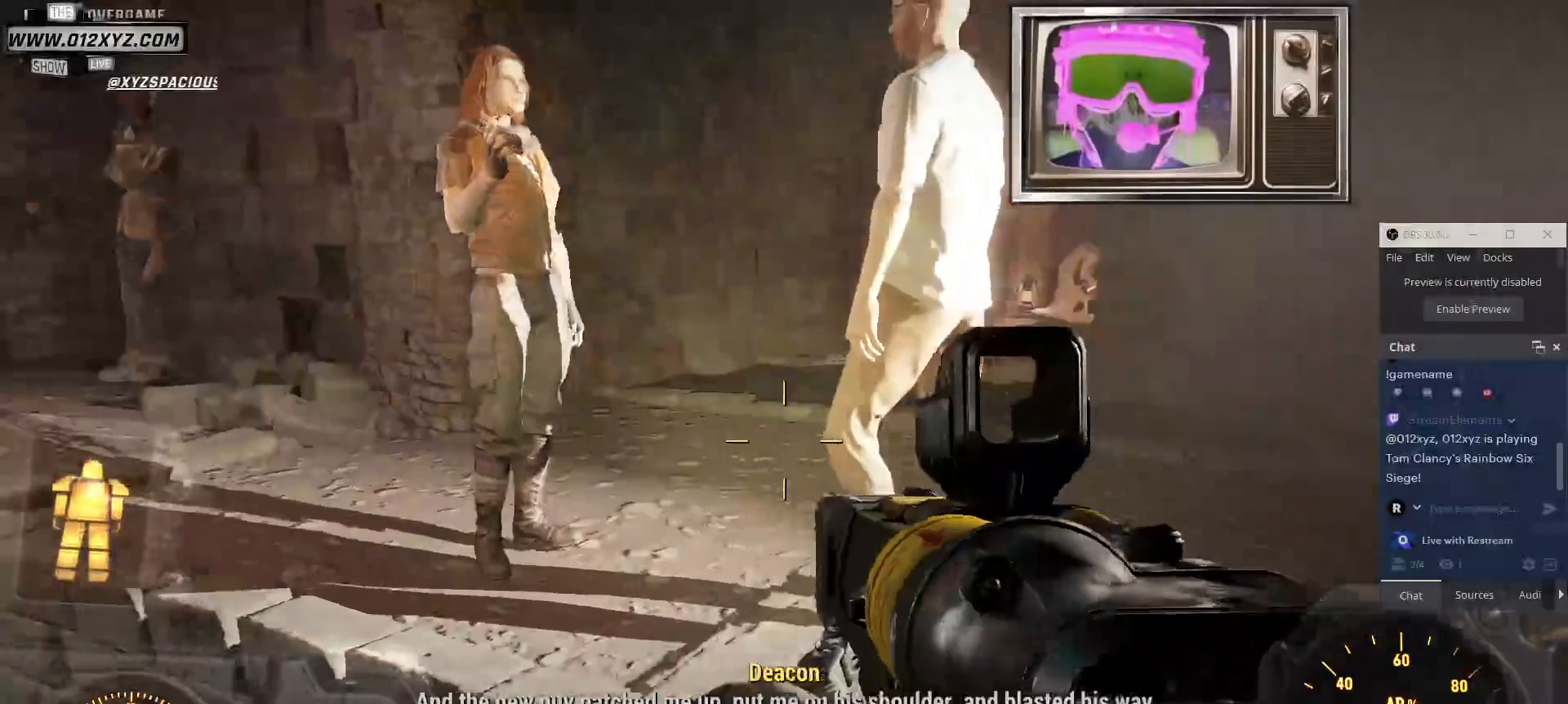
{"keys": [], "mouse": [], "events": []}
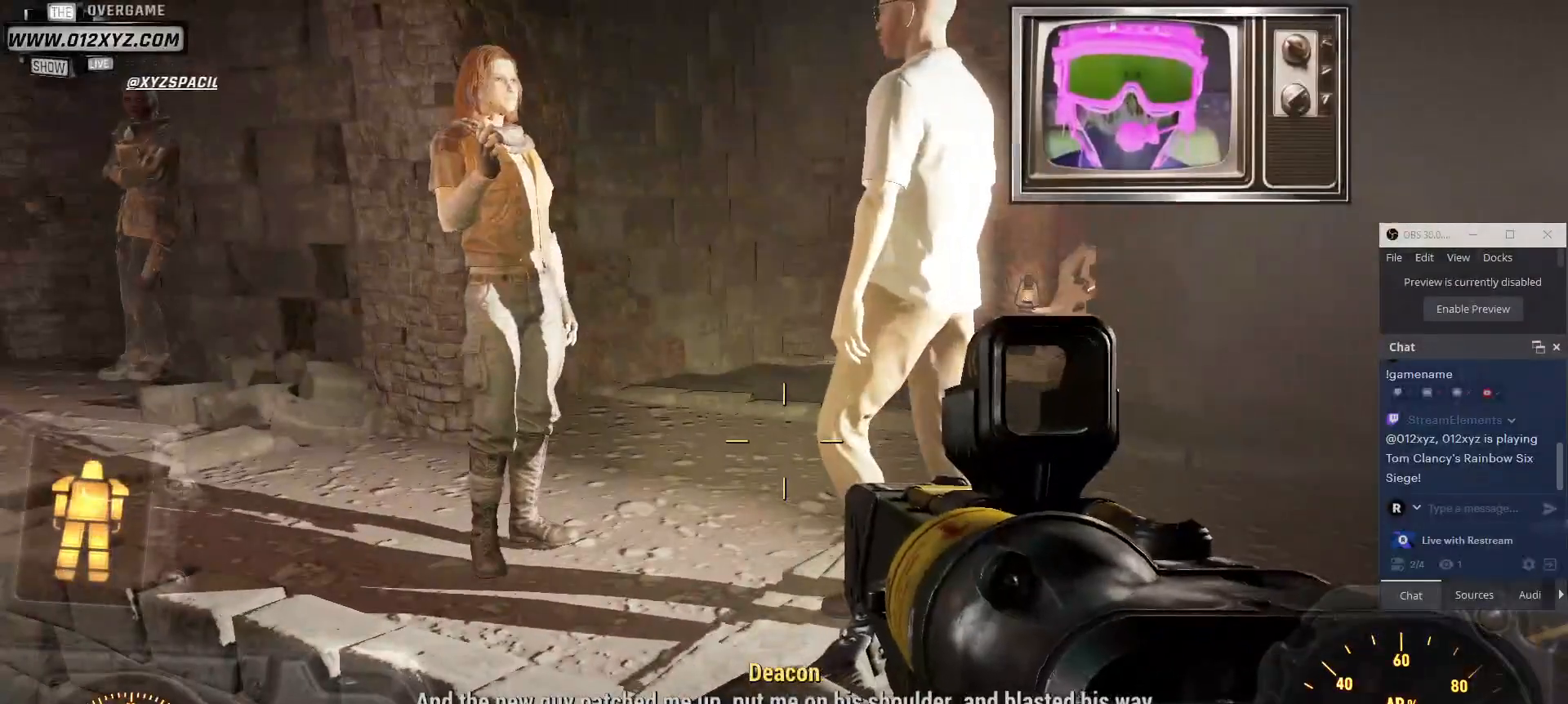
{"keys": ["d", "w"], "mouse": [], "events": [[200, "d", "down"], [467, "w", "down"]]}
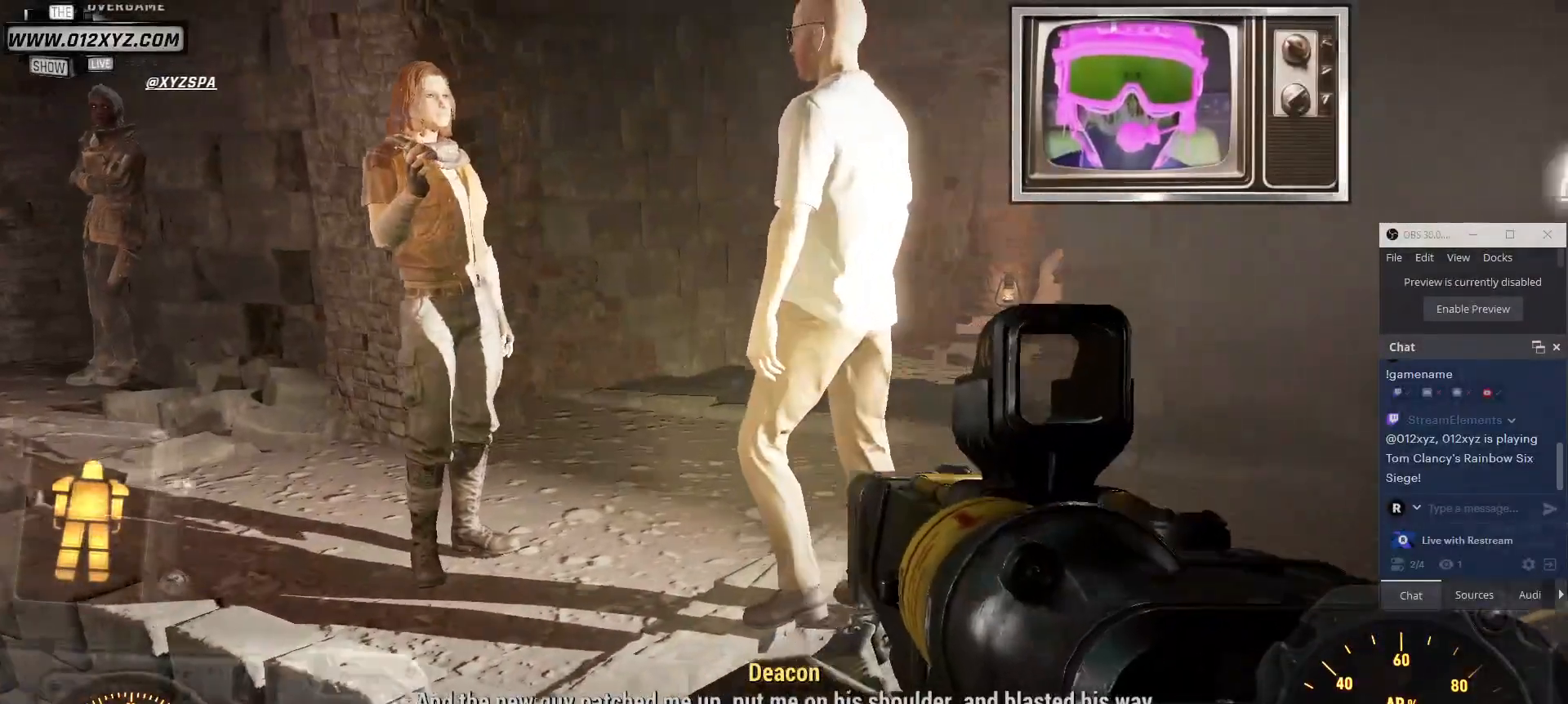
{"keys": ["d", "w"], "mouse": [], "events": []}
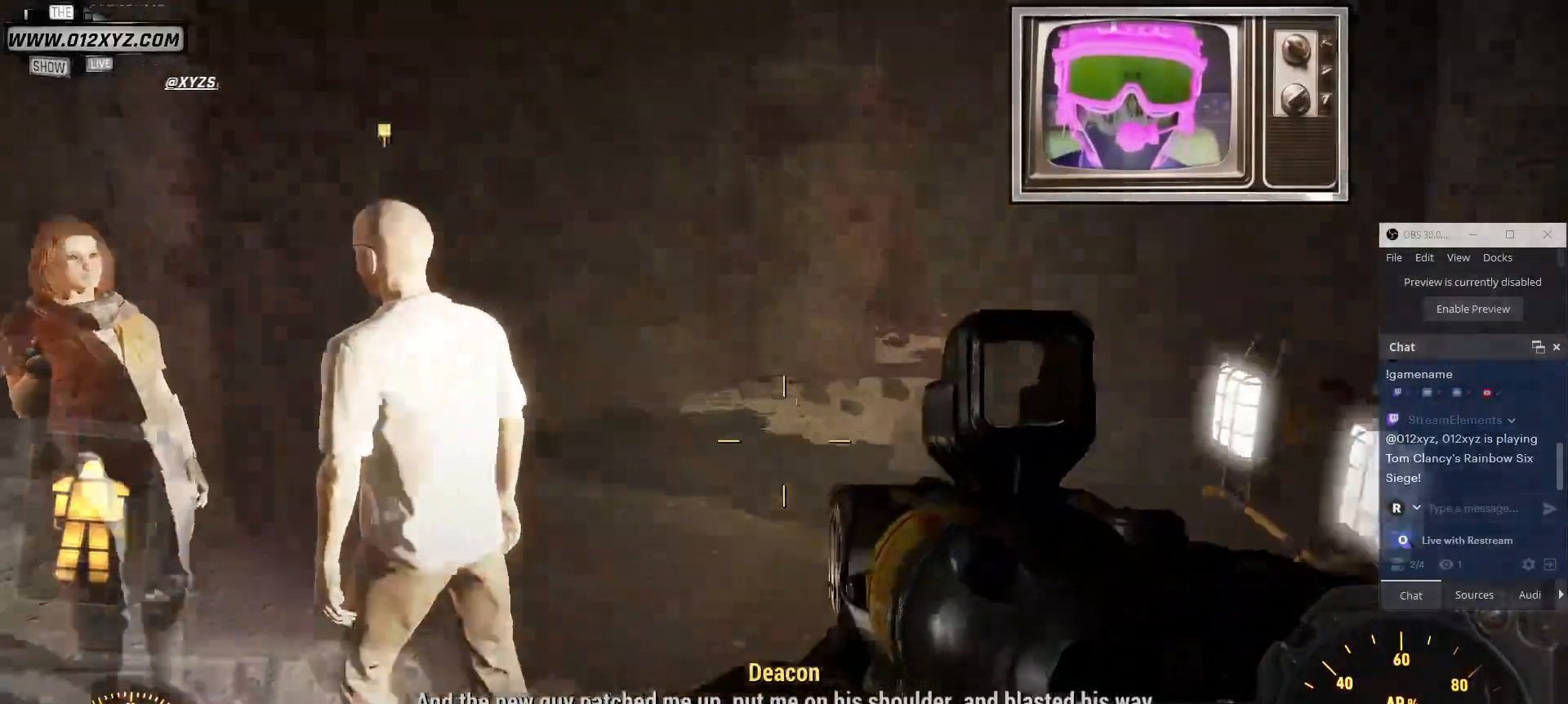
{"keys": ["d", "w"], "mouse": [], "events": [[100, "a", "down"], [267, "a", "up"]]}
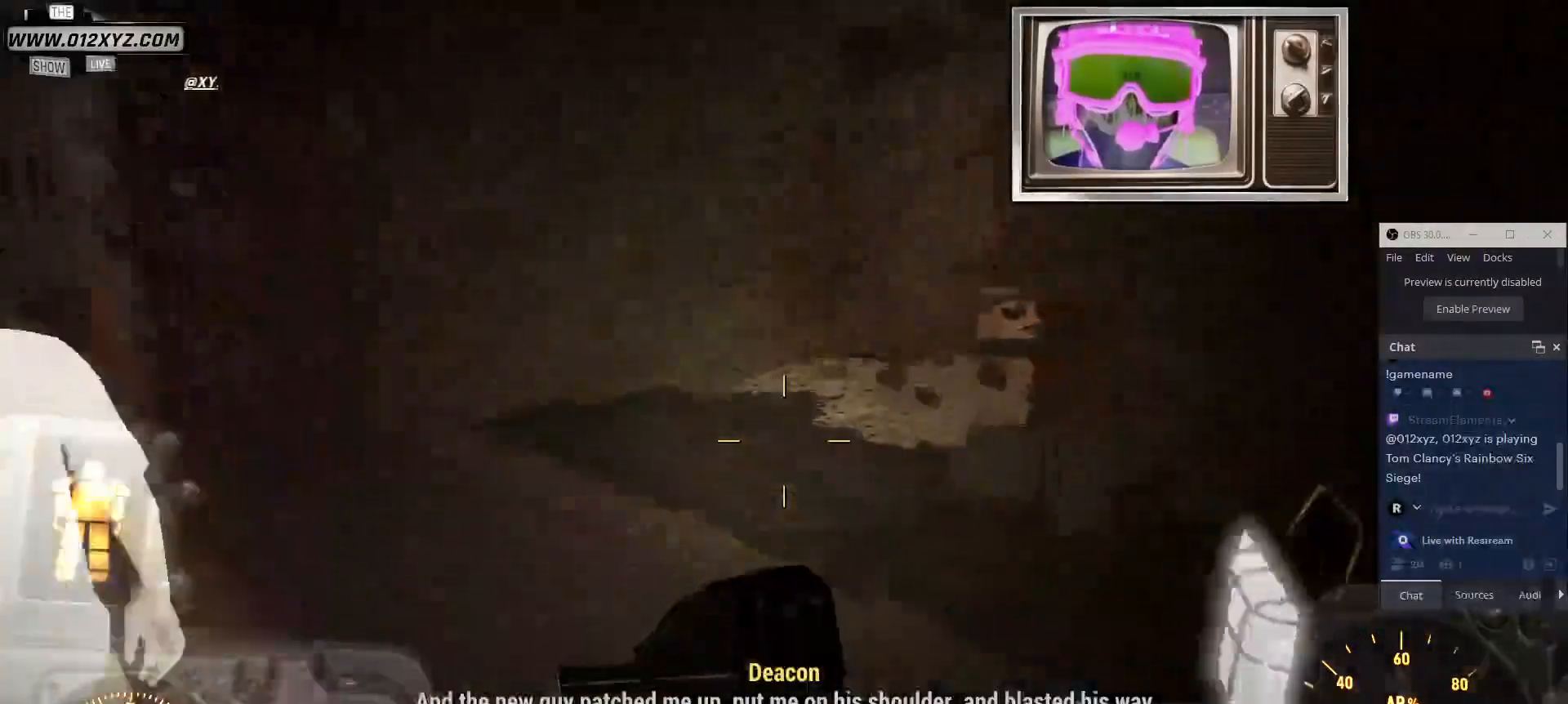
{"keys": ["d", "w"], "mouse": [], "events": []}
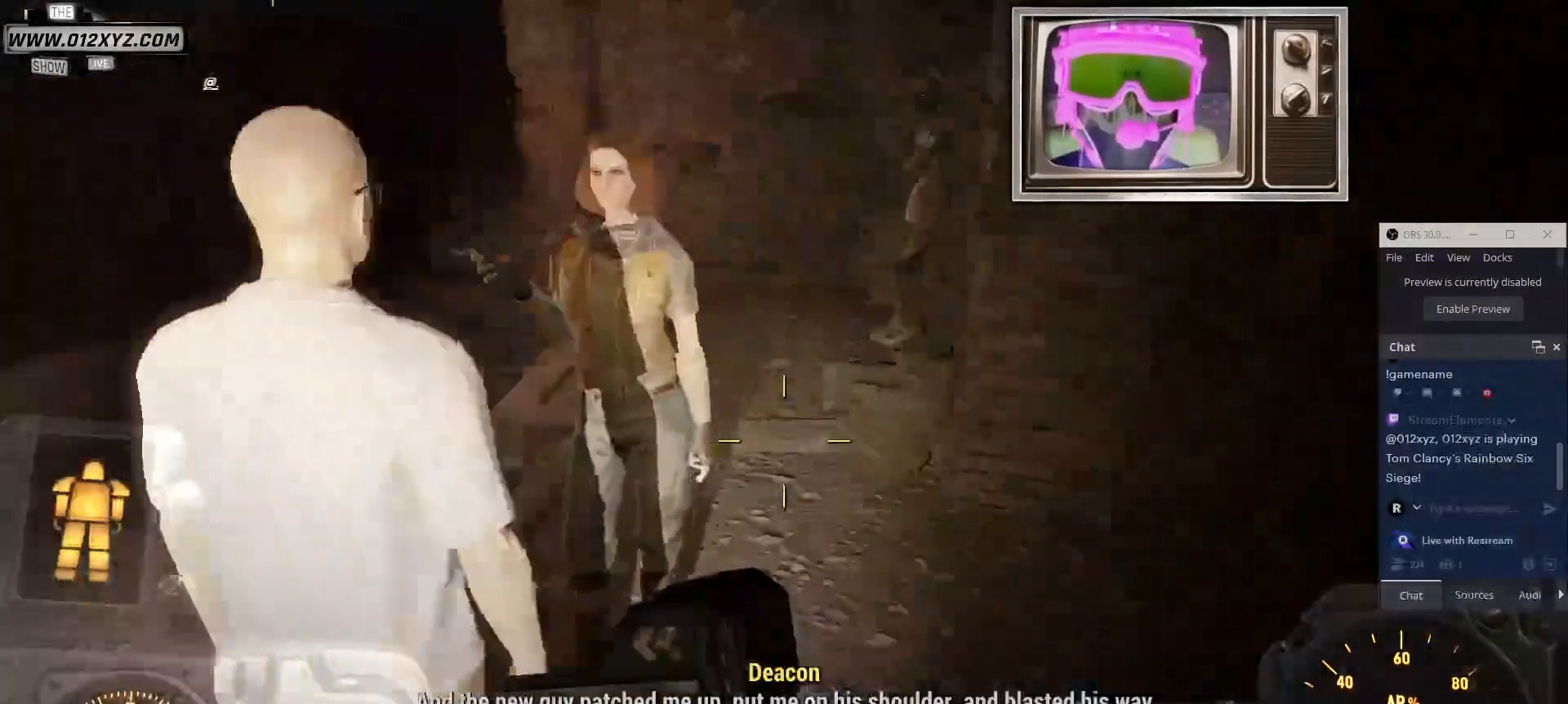
{"keys": [], "mouse": [], "events": [[134, "w", "up"], [367, "d", "up"]]}
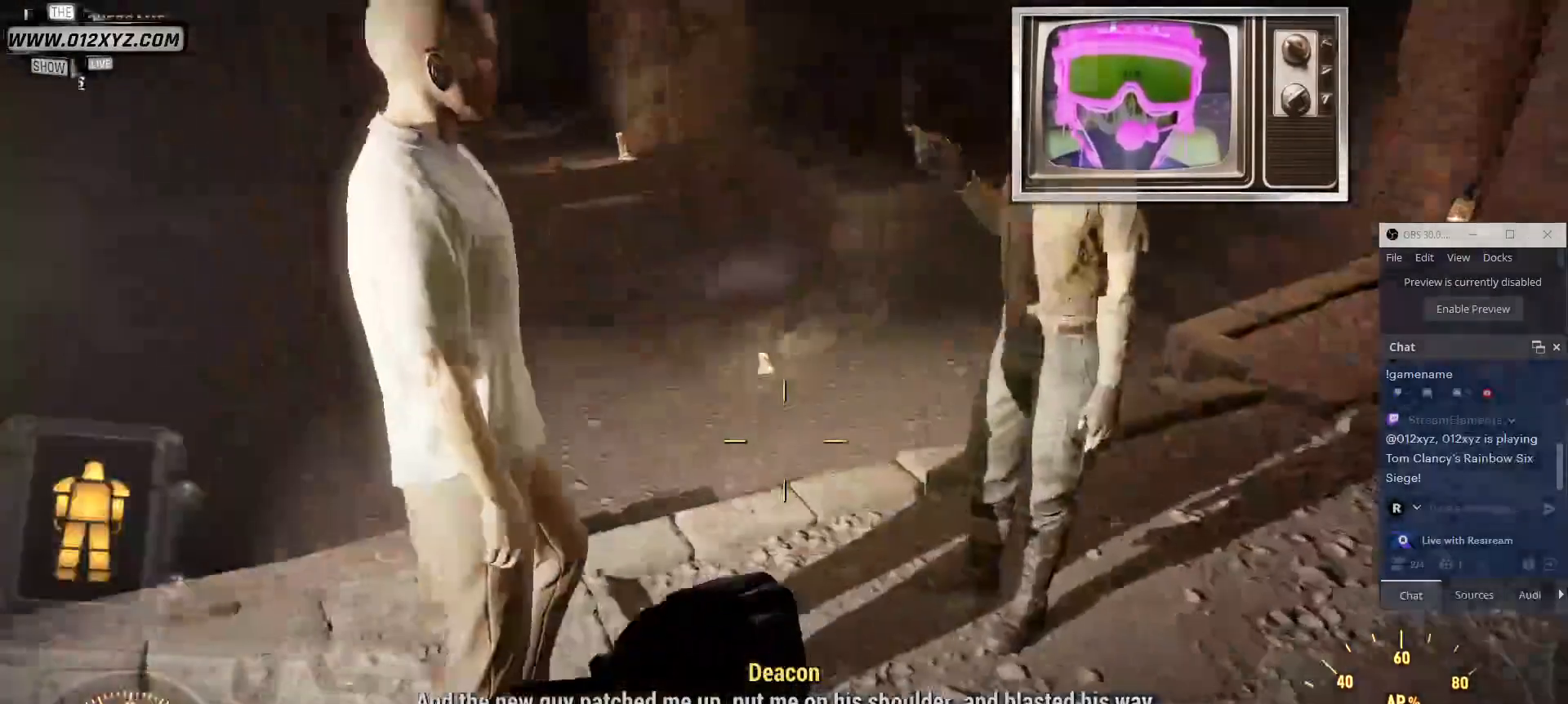
{"keys": ["d"], "mouse": [], "events": [[400, "d", "down"]]}
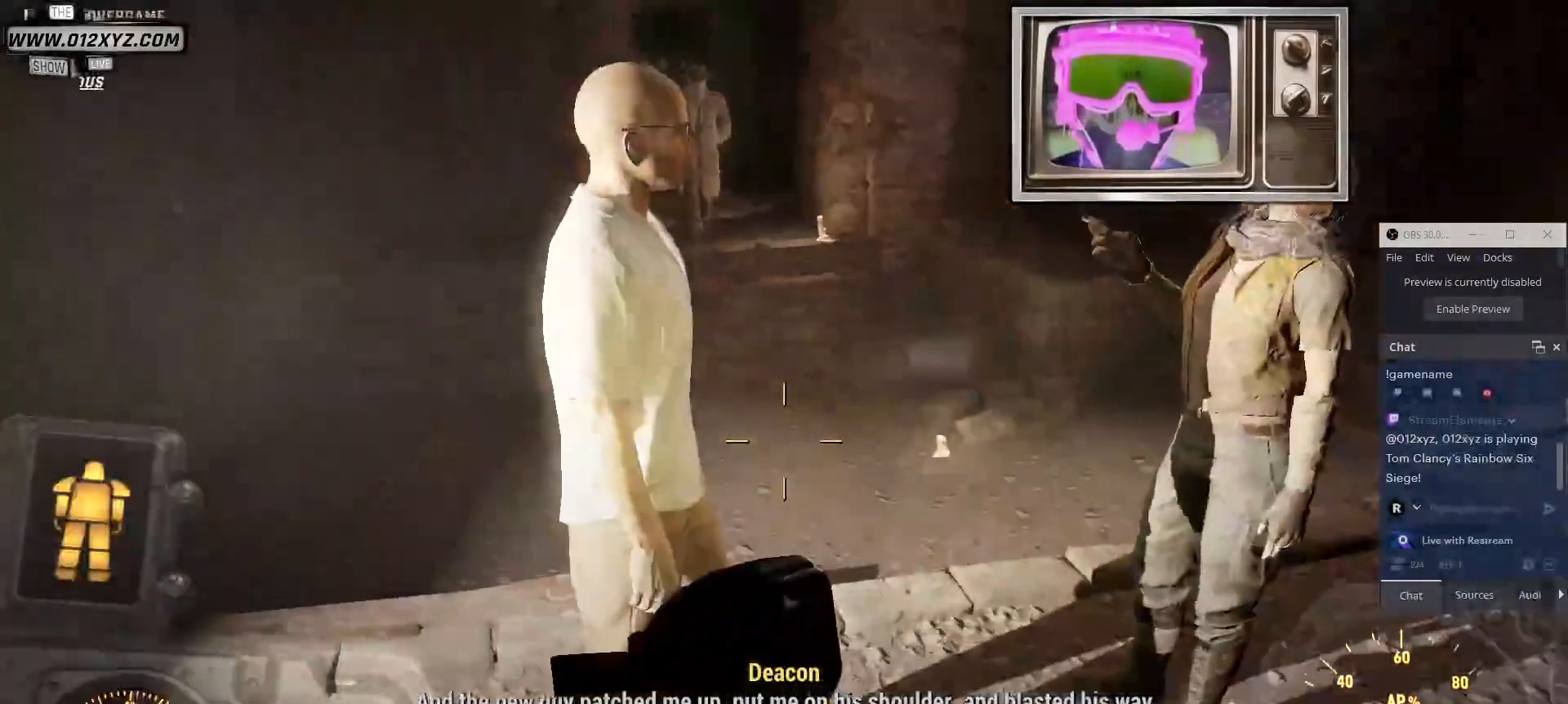
{"keys": ["d"], "mouse": [], "events": []}